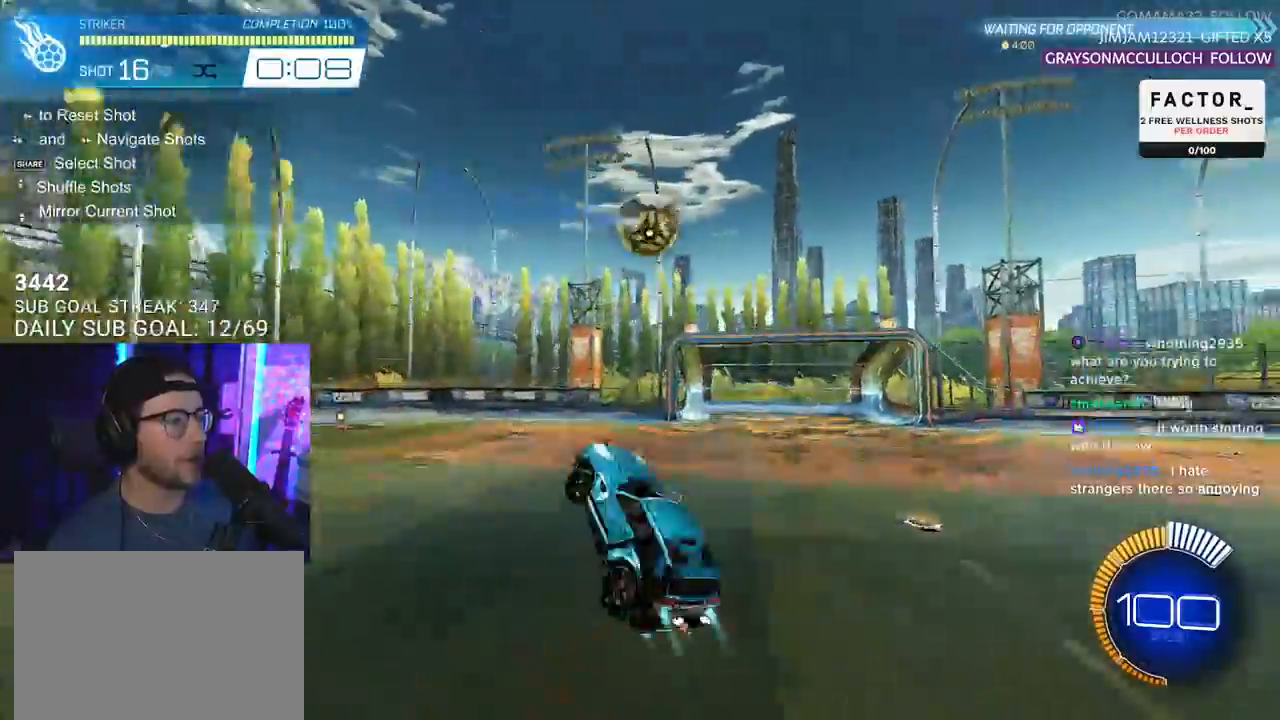
Gameplay with a controller (PlayStation layout); each line is a JSON object with the inputs held at the frame after it. "events" lists button and stick changes between this image and that frame as [ms after this image, input, new state], when the widget could be followed in between. Not read: SELECT START.
{"buttons": ["R1", "R2", "L3"], "left_stick": "down", "right_stick": "center", "events": [[17, "left_stick", "up-left"], [167, "left_stick", "down-left"], [267, "left_stick", "up-left"], [317, "R1", "up"], [433, "R1", "down"], [500, "left_stick", "down"]]}
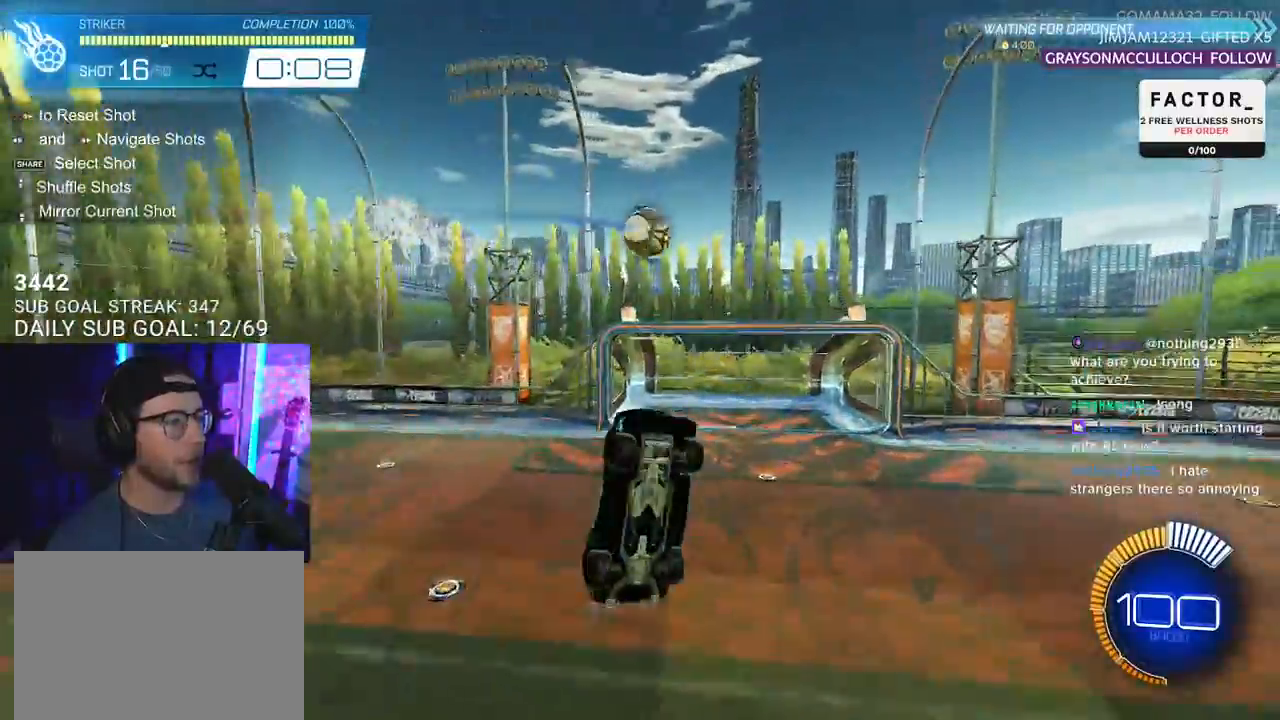
{"buttons": ["R1", "R2", "L3"], "left_stick": "center", "right_stick": "center", "events": [[83, "R1", "up"], [167, "L3", "up"], [217, "left_stick", "down-left"], [267, "L3", "down"], [333, "R1", "down"], [467, "left_stick", "center"]]}
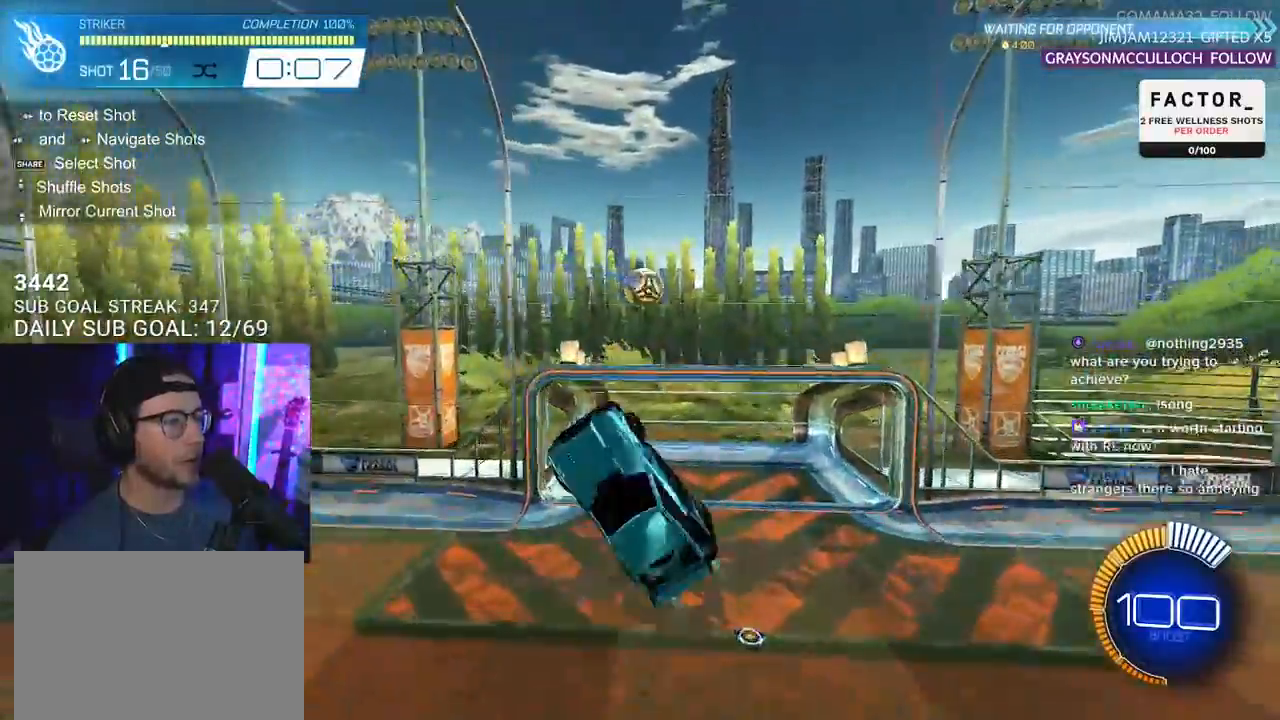
{"buttons": ["R2"], "left_stick": "down-right", "right_stick": "center", "events": [[17, "left_stick", "up-right"], [83, "left_stick", "down-right"], [150, "R1", "up"], [317, "L3", "up"]]}
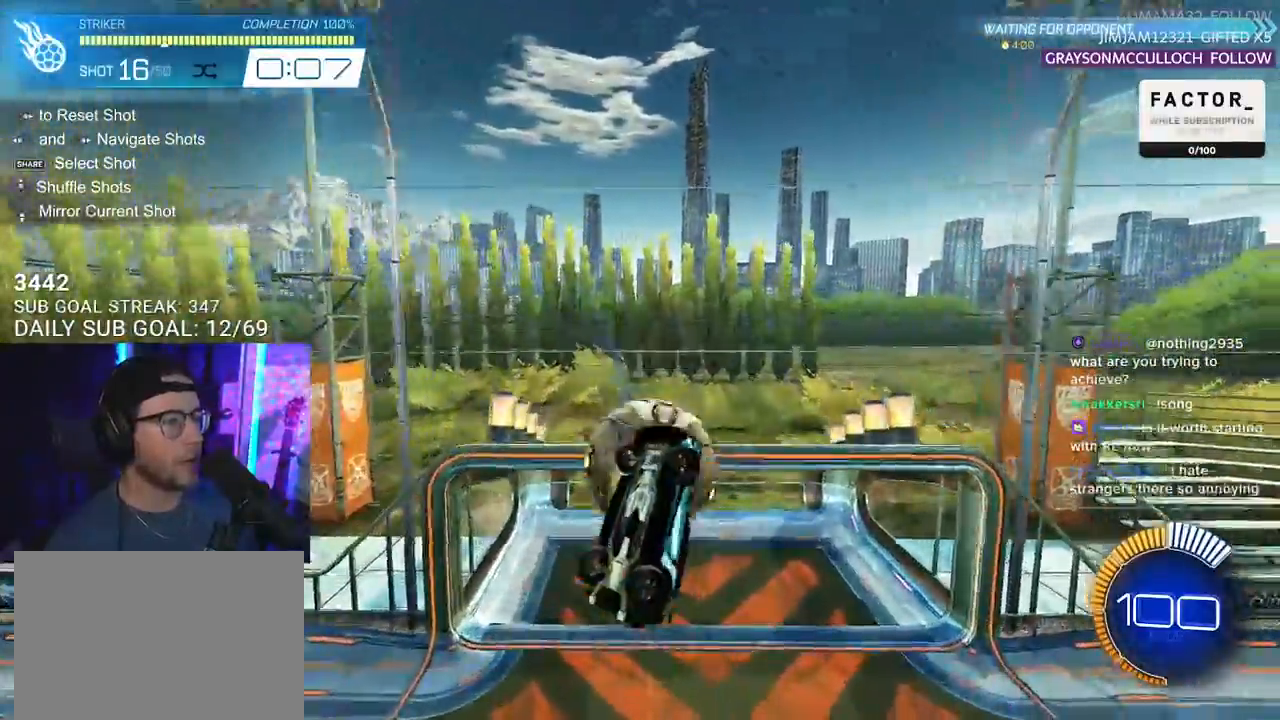
{"buttons": ["R2"], "left_stick": "up", "right_stick": "center", "events": [[133, "L3", "down"], [400, "L3", "up"], [417, "left_stick", "up"]]}
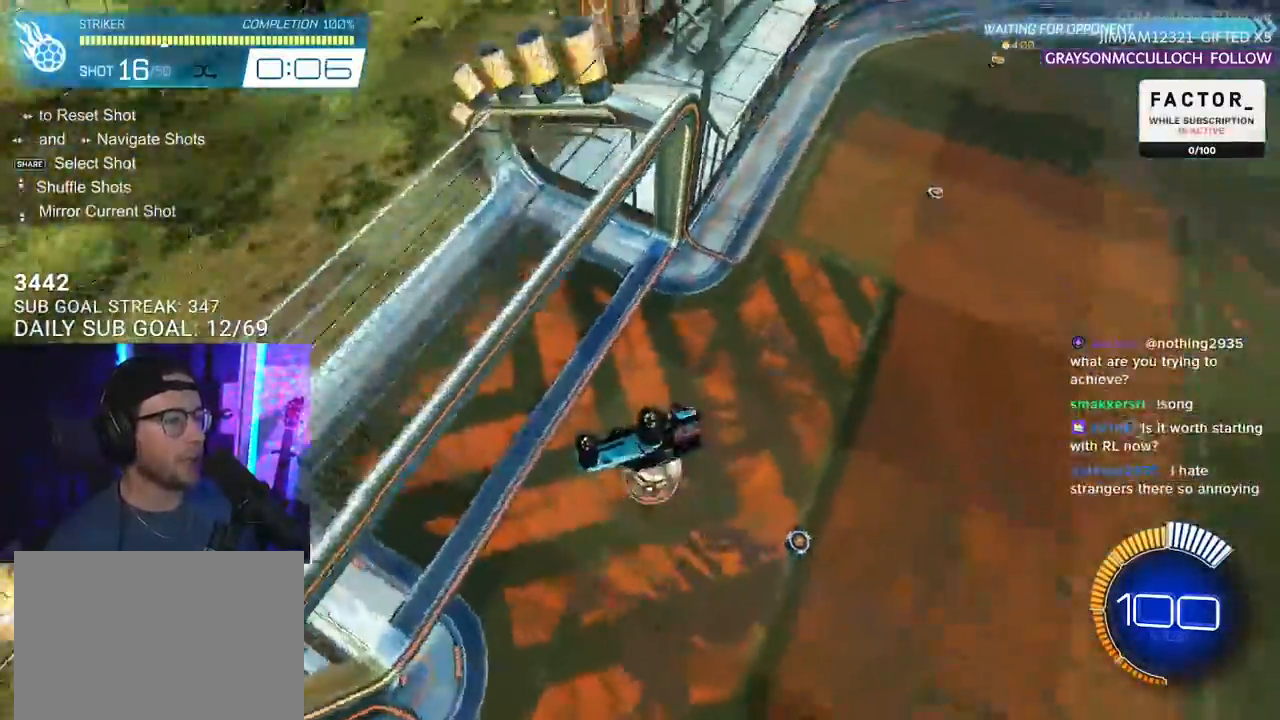
{"buttons": ["R1", "R2"], "left_stick": "center", "right_stick": "center", "events": [[33, "left_stick", "up-left"], [50, "L2", "down"], [200, "SQUARE", "down"], [217, "R1", "down"], [283, "L2", "up"], [300, "left_stick", "center"], [317, "SQUARE", "up"]]}
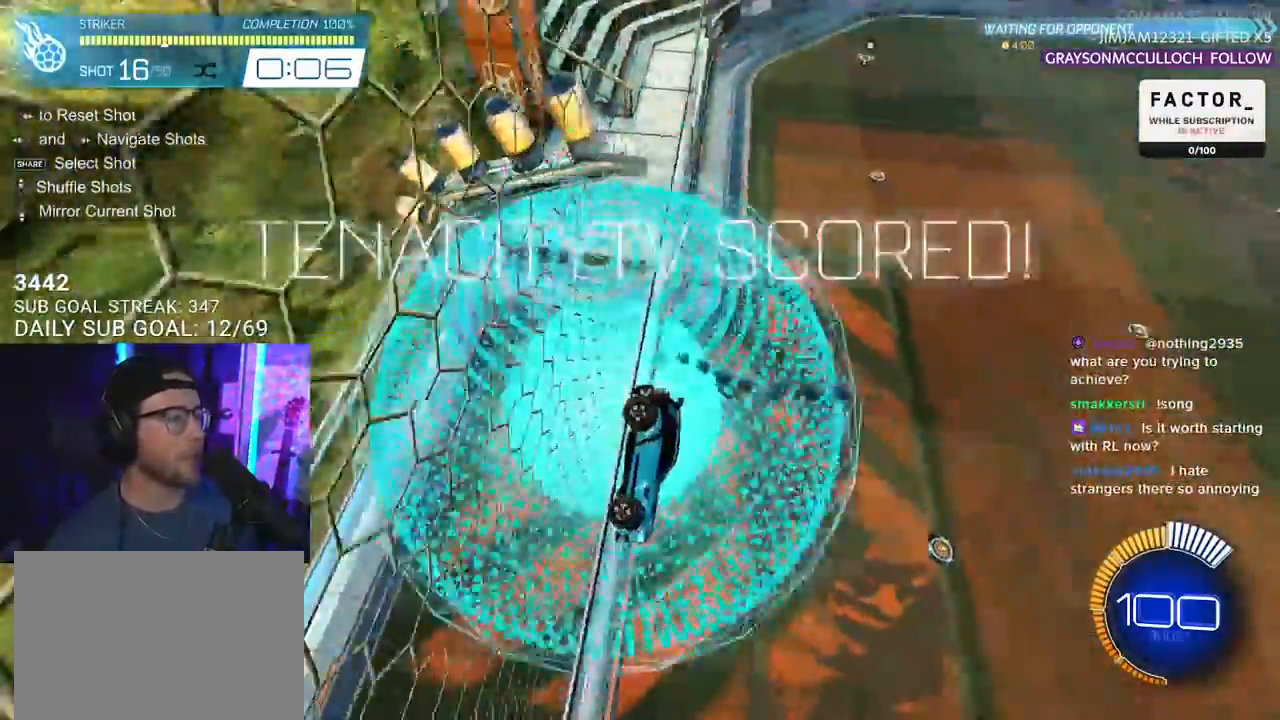
{"buttons": ["R2"], "left_stick": "down-right", "right_stick": "center", "events": [[100, "CROSS", "down"], [250, "left_stick", "down-right"], [317, "CROSS", "up"], [417, "R1", "up"]]}
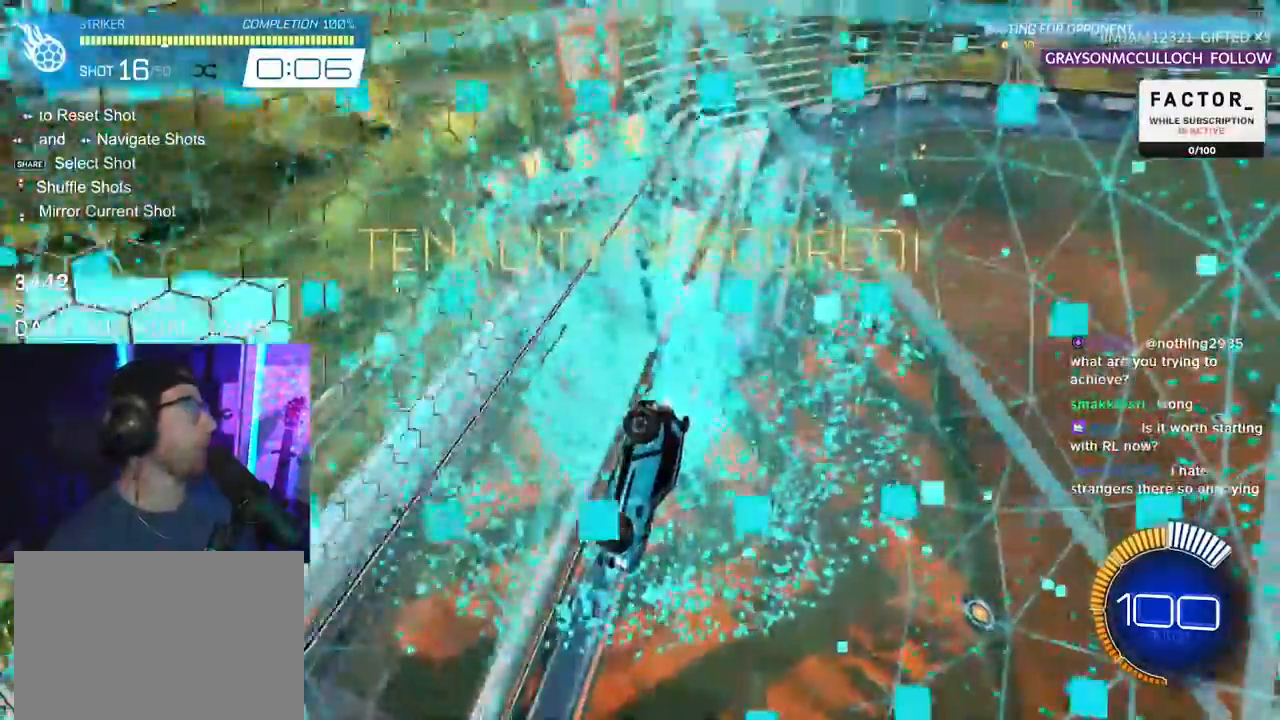
{"buttons": ["R2"], "left_stick": "center", "right_stick": "center", "events": [[50, "L3", "down"], [317, "L3", "up"], [367, "left_stick", "center"]]}
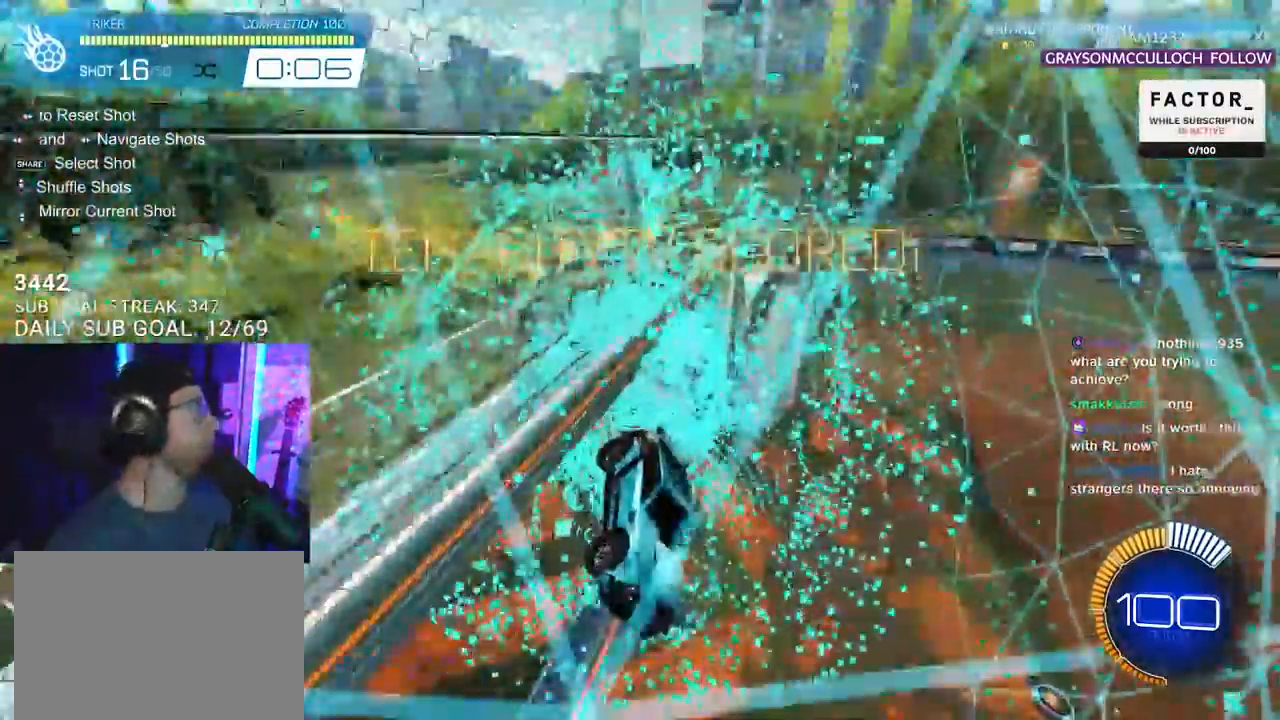
{"buttons": ["R2"], "left_stick": "center", "right_stick": "center", "events": []}
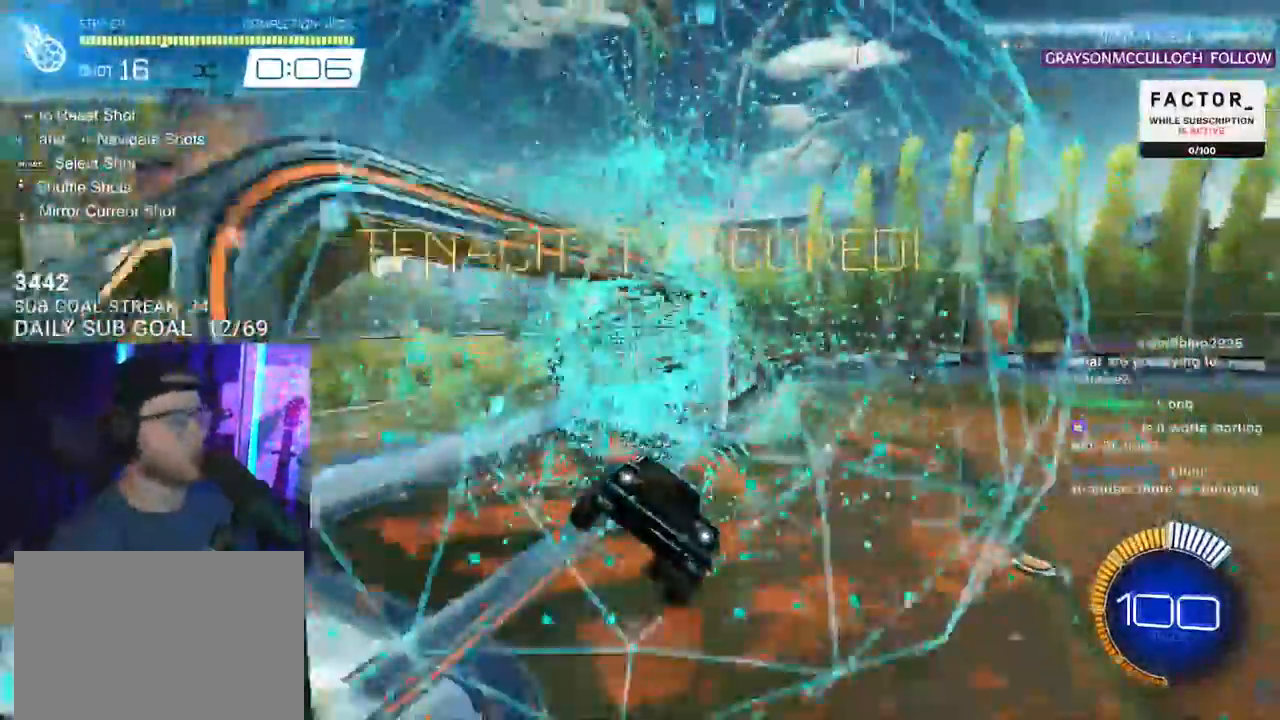
{"buttons": ["R2"], "left_stick": "left", "right_stick": "center", "events": [[150, "left_stick", "left"], [183, "L3", "down"], [383, "L3", "up"]]}
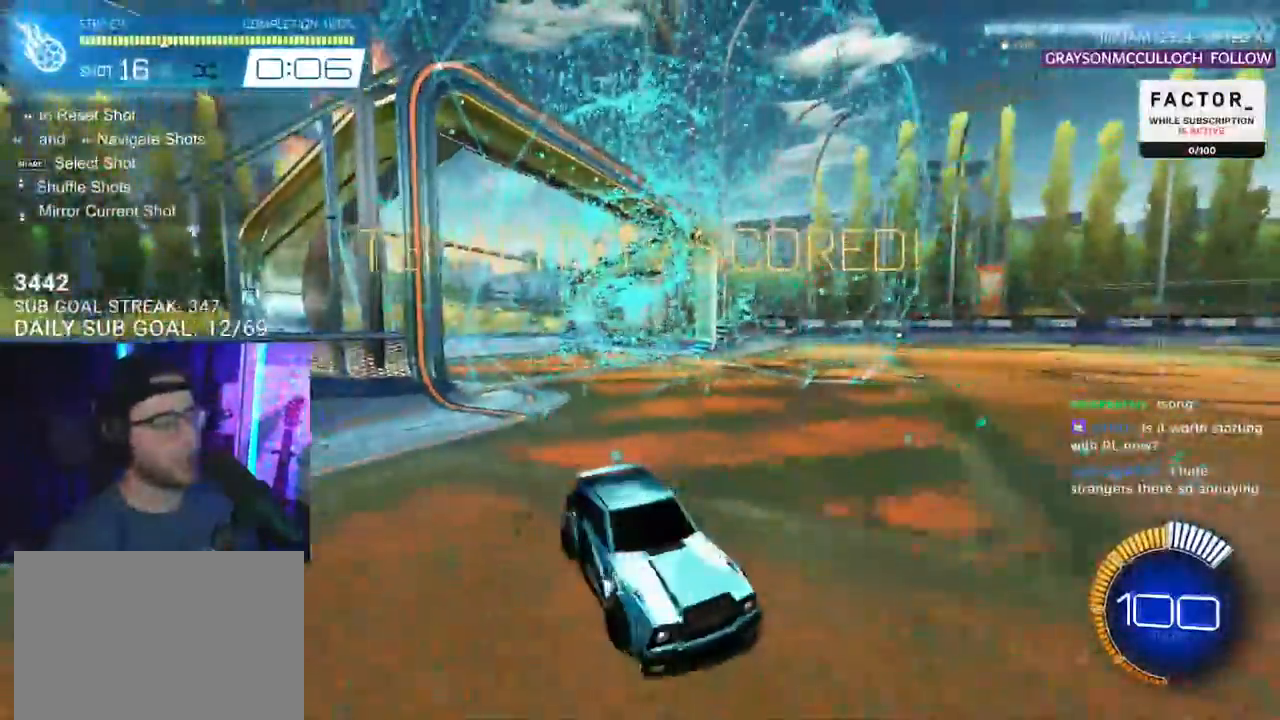
{"buttons": ["SQUARE", "R1", "R2"], "left_stick": "down", "right_stick": "center", "events": [[50, "left_stick", "up-left"], [117, "R1", "down"], [167, "CROSS", "down"], [183, "left_stick", "up"], [267, "L2", "down"], [300, "CROSS", "up"], [333, "left_stick", "up-left"], [367, "CROSS", "down"], [417, "L2", "up"], [417, "SQUARE", "down"], [433, "left_stick", "down"], [467, "CROSS", "up"]]}
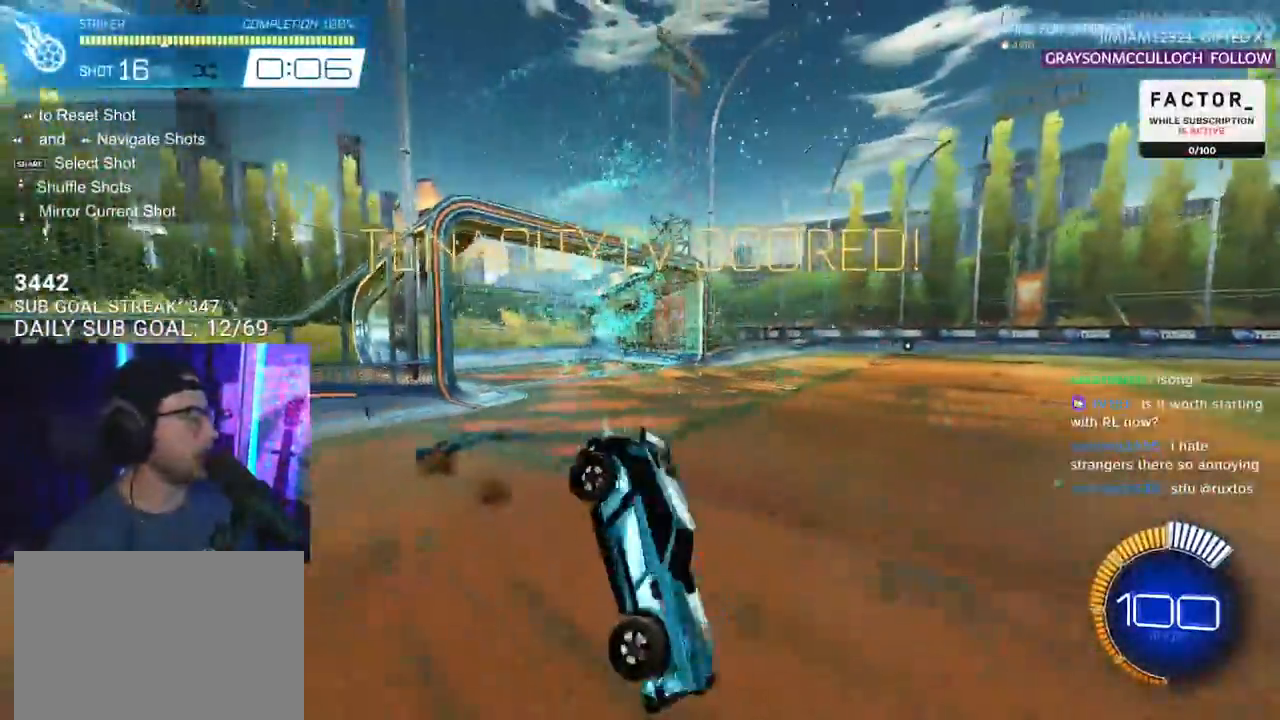
{"buttons": ["L2"], "left_stick": "down-left", "right_stick": "center", "events": [[67, "L2", "down"], [100, "left_stick", "down-left"], [217, "SQUARE", "up"], [350, "R1", "up"], [367, "R2", "up"]]}
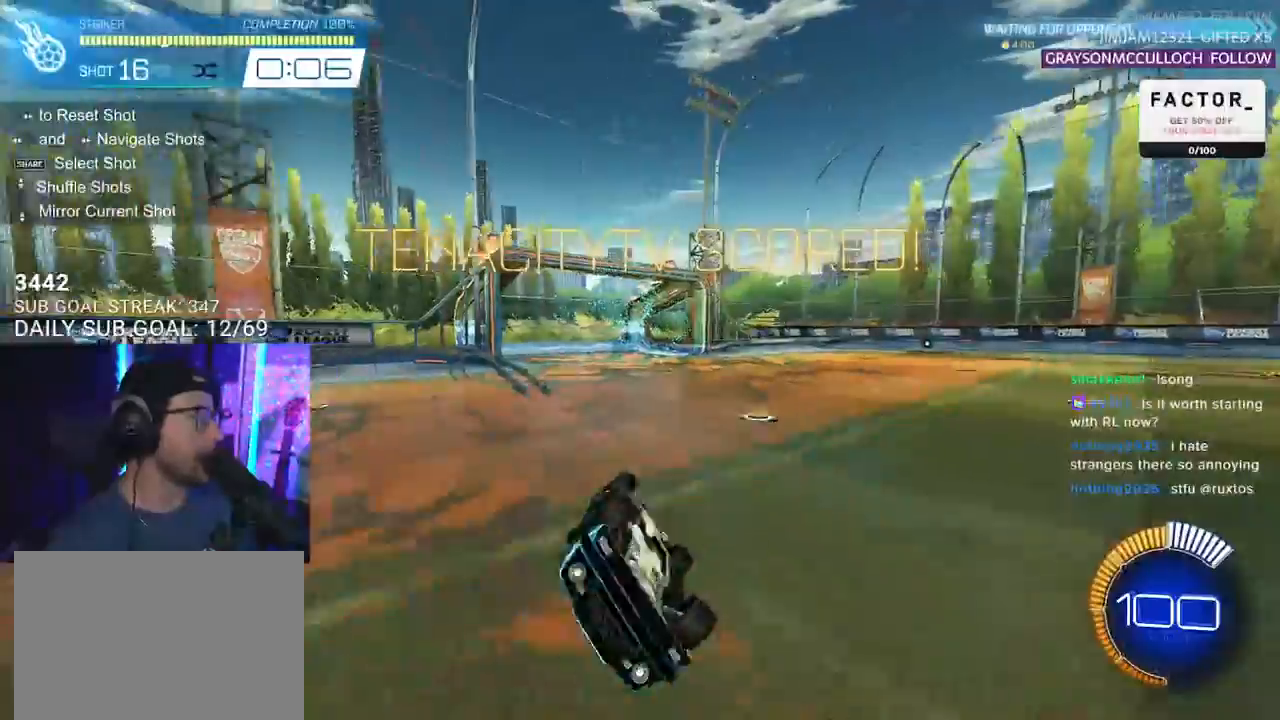
{"buttons": [], "left_stick": "center", "right_stick": "center", "events": [[167, "L2", "up"], [183, "left_stick", "center"]]}
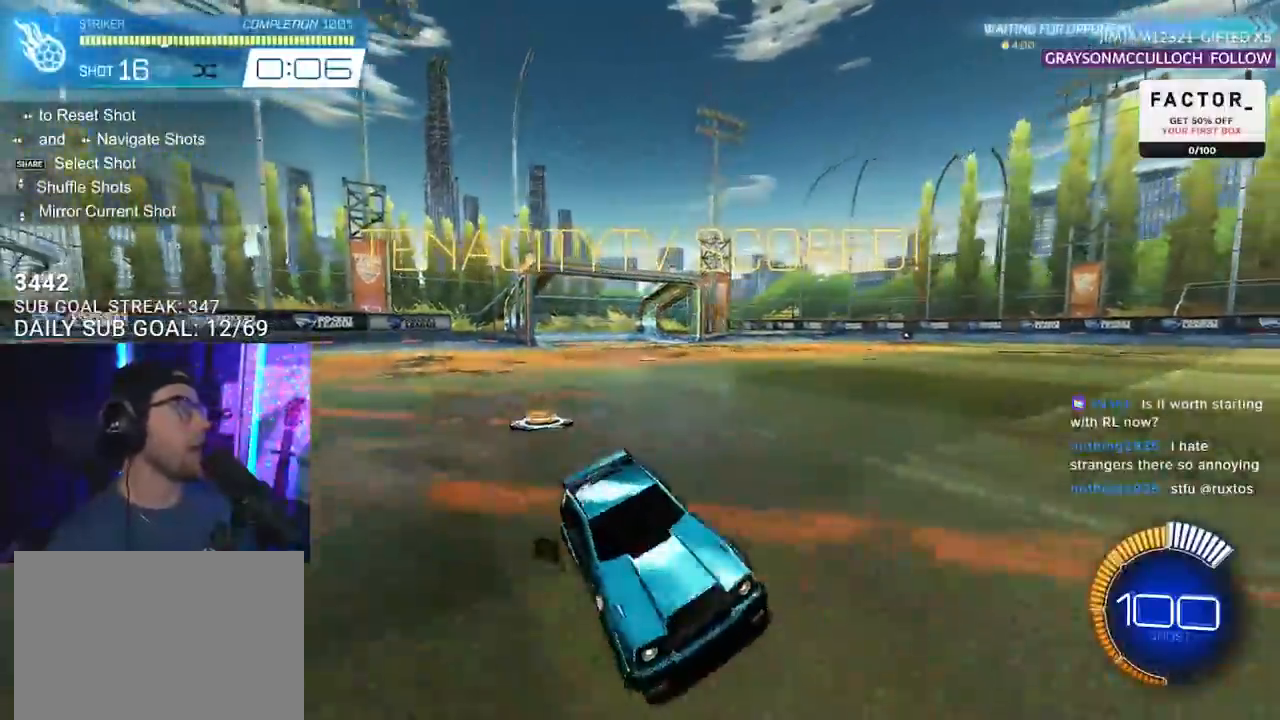
{"buttons": [], "left_stick": "center", "right_stick": "center", "events": [[317, "CROSS", "down"], [433, "CROSS", "up"]]}
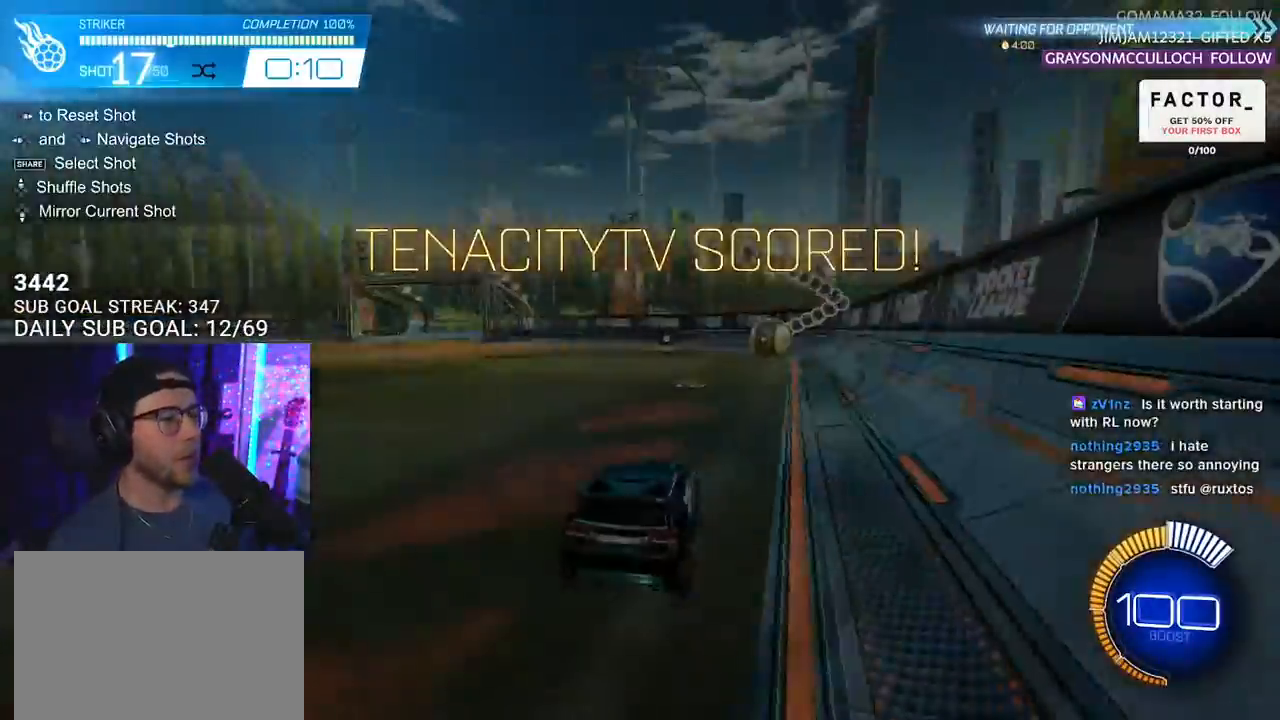
{"buttons": ["R1", "R2"], "left_stick": "center", "right_stick": "center", "events": [[367, "R2", "down"], [417, "R1", "down"]]}
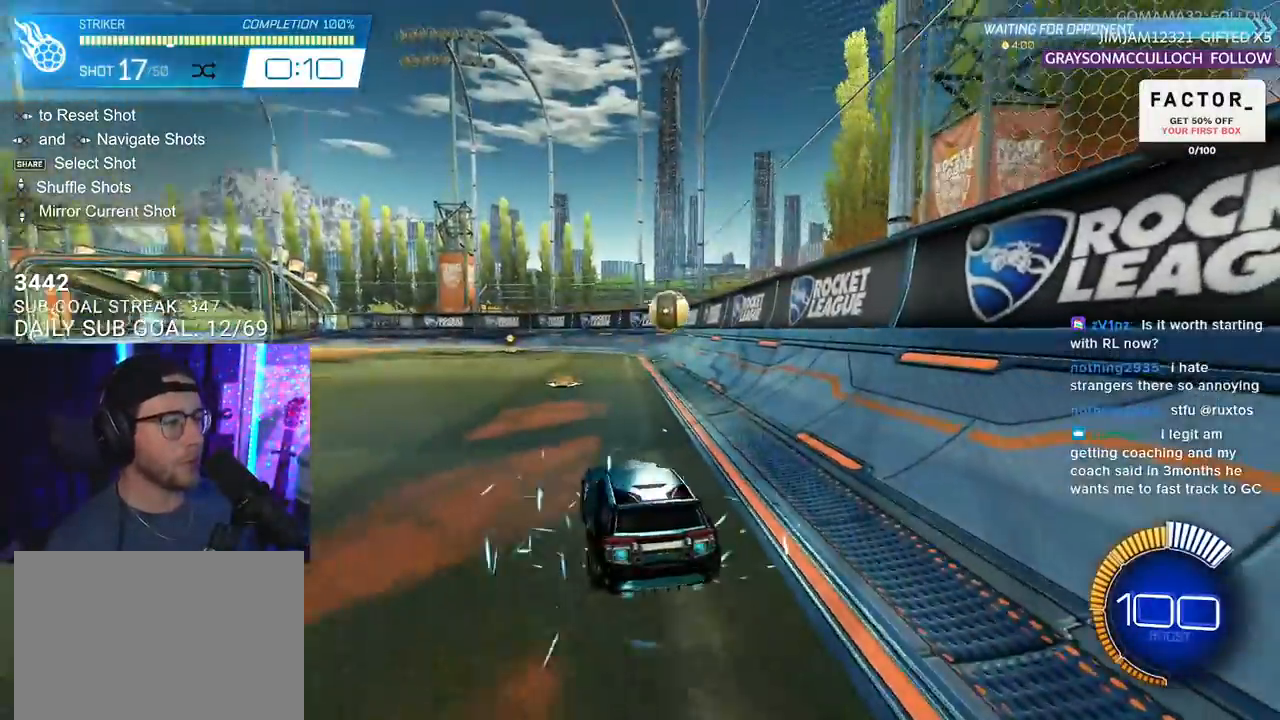
{"buttons": ["R2"], "left_stick": "left", "right_stick": "center", "events": [[150, "left_stick", "right"], [200, "R1", "up"], [317, "left_stick", "center"], [367, "left_stick", "left"]]}
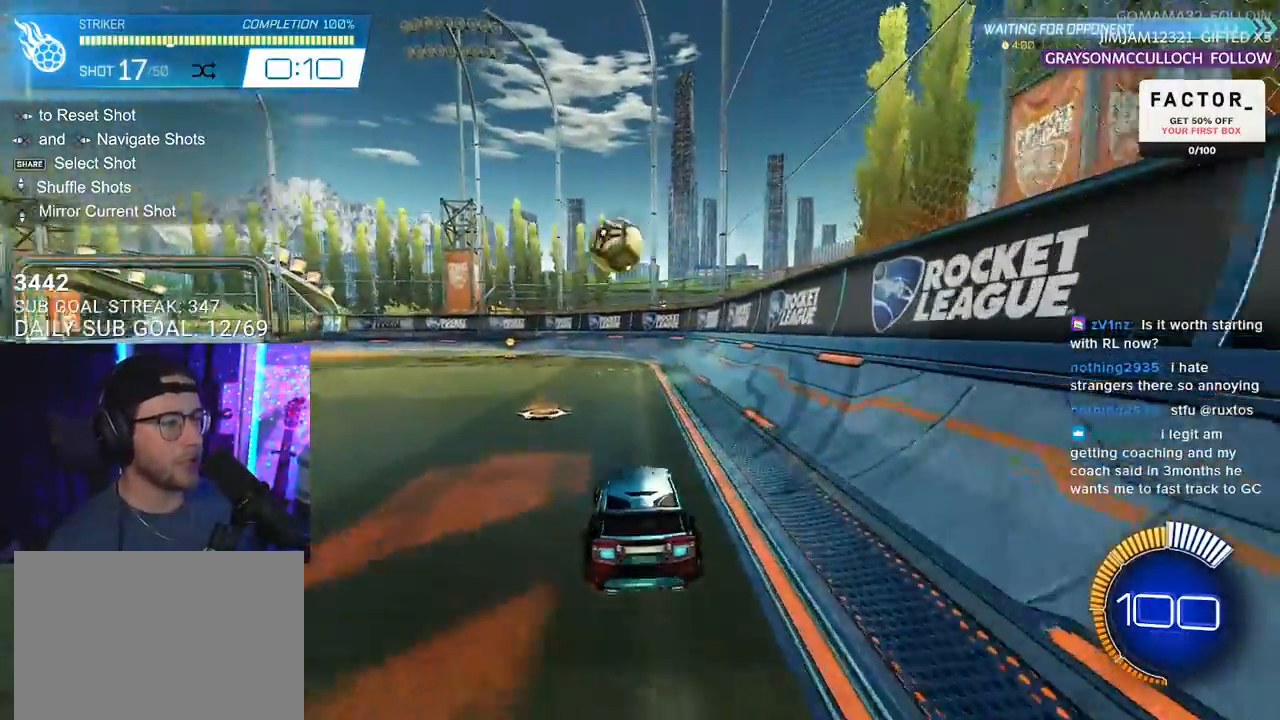
{"buttons": ["R1", "R2", "L3"], "left_stick": "up-left", "right_stick": "center", "events": [[200, "CROSS", "down"], [200, "left_stick", "down-left"], [217, "L3", "down"], [250, "R1", "down"], [383, "left_stick", "up-left"], [450, "CROSS", "up"]]}
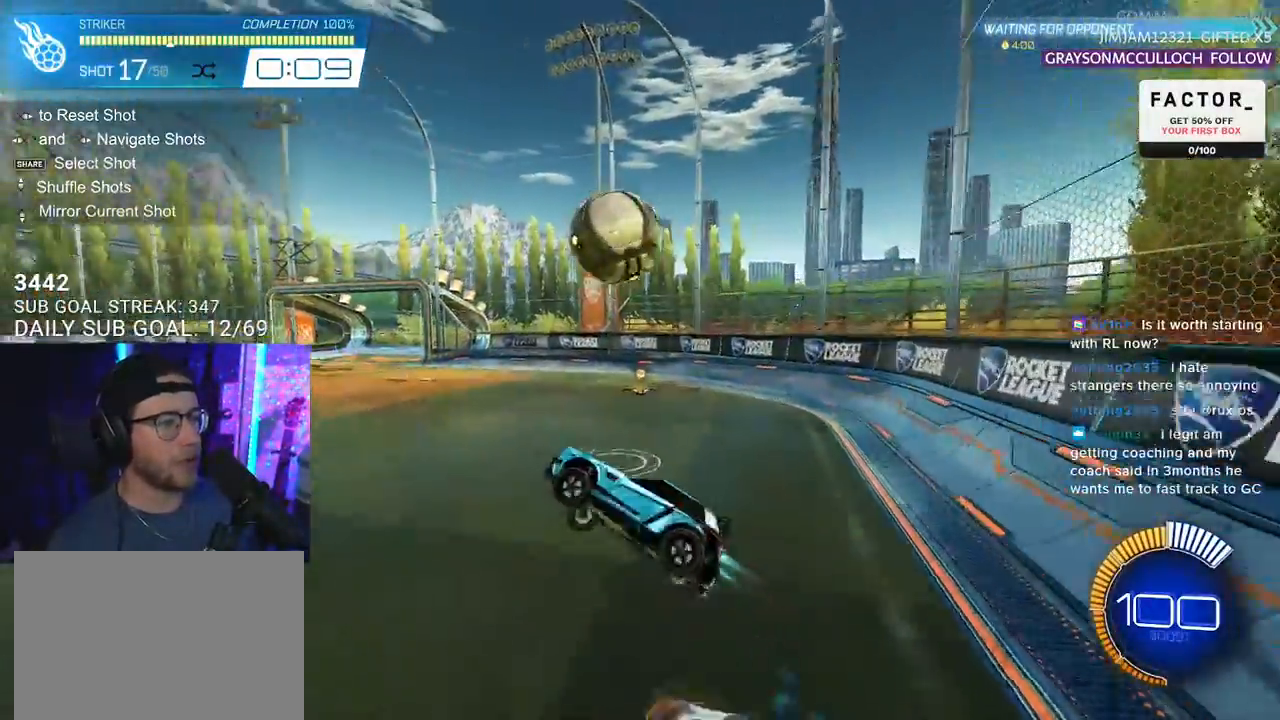
{"buttons": ["R2"], "left_stick": "down", "right_stick": "center", "events": [[117, "left_stick", "down"], [217, "L3", "up"], [250, "left_stick", "up"], [317, "CROSS", "down"], [317, "L3", "down"], [350, "left_stick", "down"], [450, "CROSS", "up"], [483, "L3", "up"], [500, "R1", "up"]]}
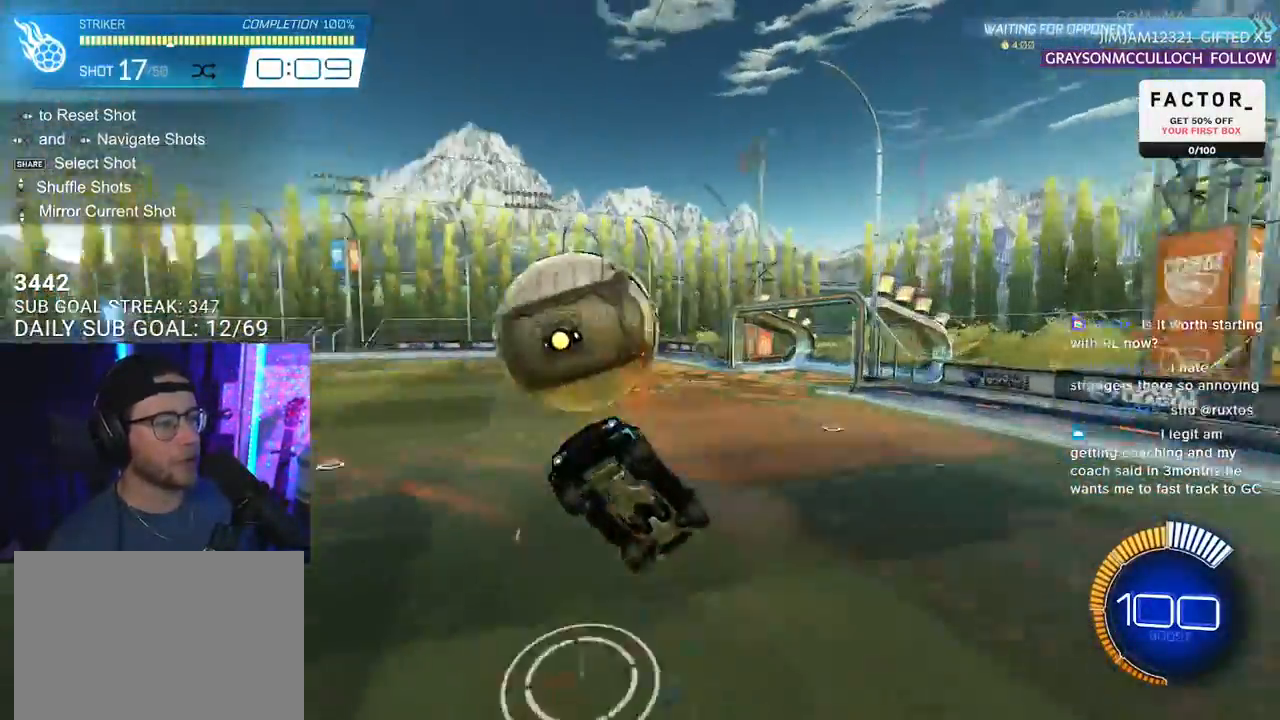
{"buttons": ["R1", "R2"], "left_stick": "center", "right_stick": "center", "events": [[67, "left_stick", "center"], [200, "DPAD_LEFT", "down"], [200, "R2", "up"], [250, "DPAD_LEFT", "up"], [333, "DPAD_RIGHT", "down"], [367, "R2", "down"], [400, "DPAD_RIGHT", "up"], [417, "R1", "down"]]}
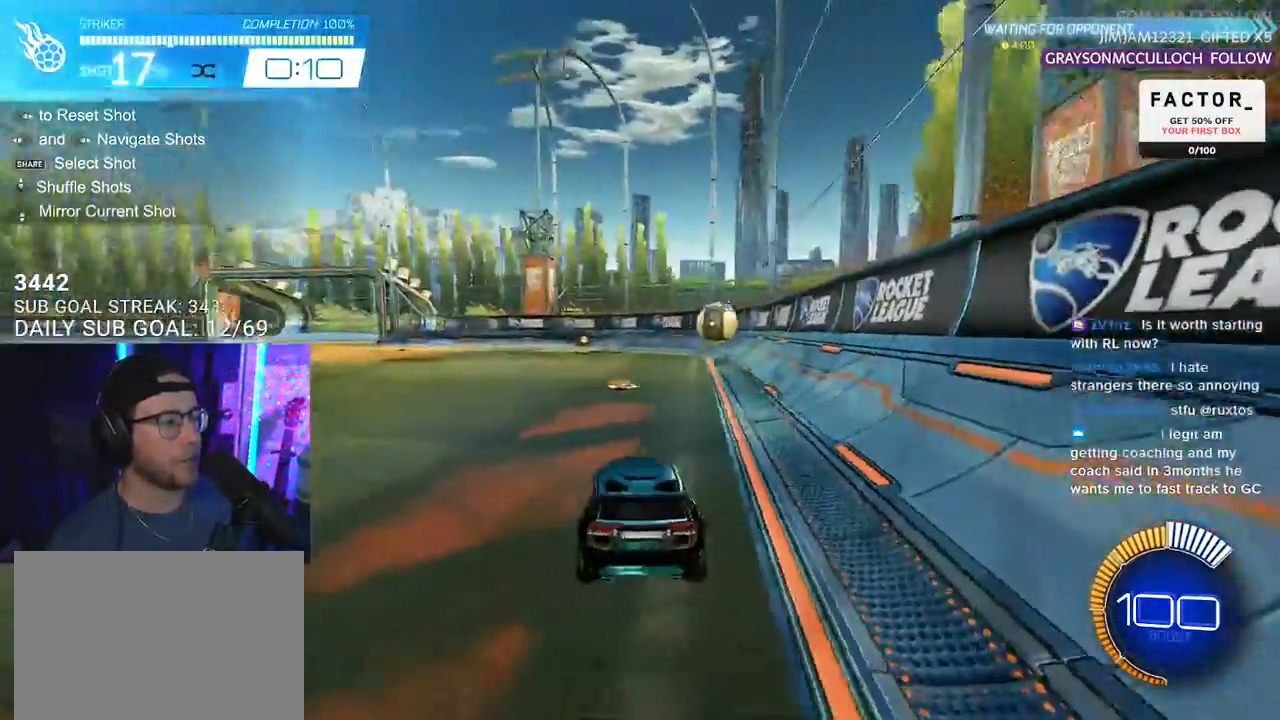
{"buttons": ["R2", "L3"], "left_stick": "left", "right_stick": "center", "events": [[200, "left_stick", "left"], [333, "CROSS", "down"], [350, "L3", "down"], [450, "CROSS", "up"], [467, "R1", "up"]]}
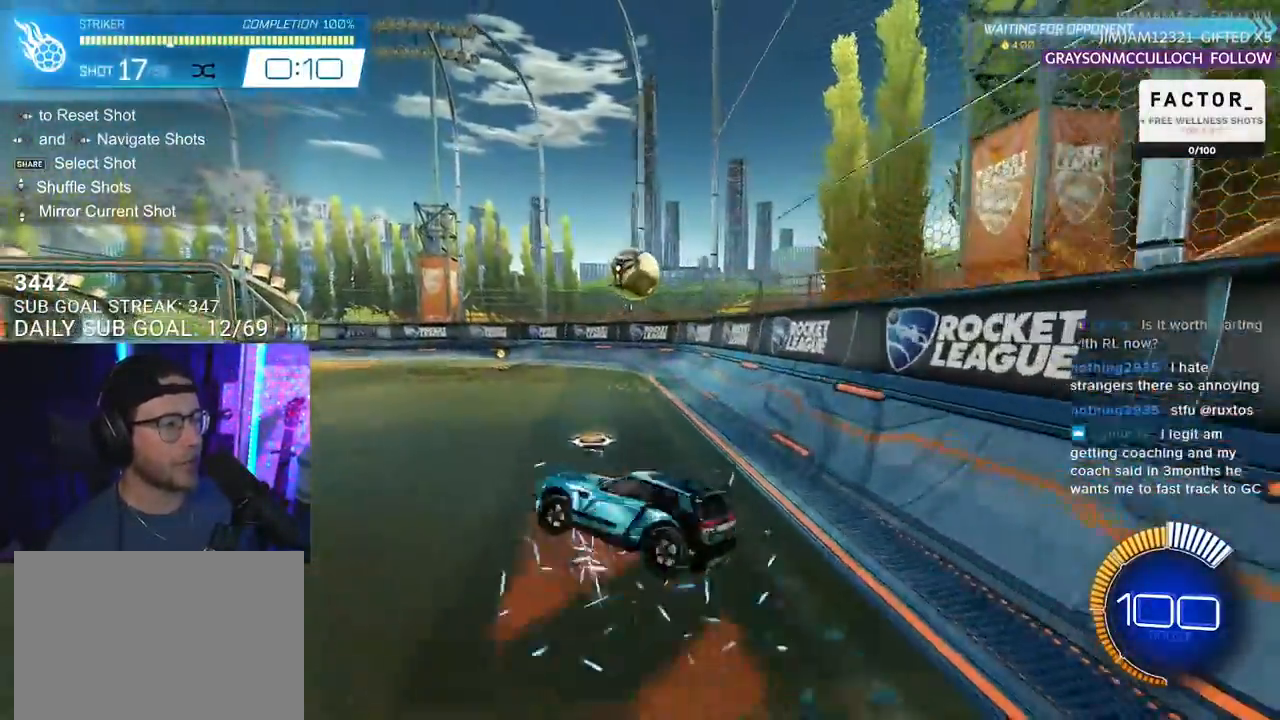
{"buttons": ["R2", "L3"], "left_stick": "up-left", "right_stick": "center", "events": [[100, "R1", "down"], [150, "left_stick", "down-left"], [217, "R1", "up"], [300, "left_stick", "up-left"]]}
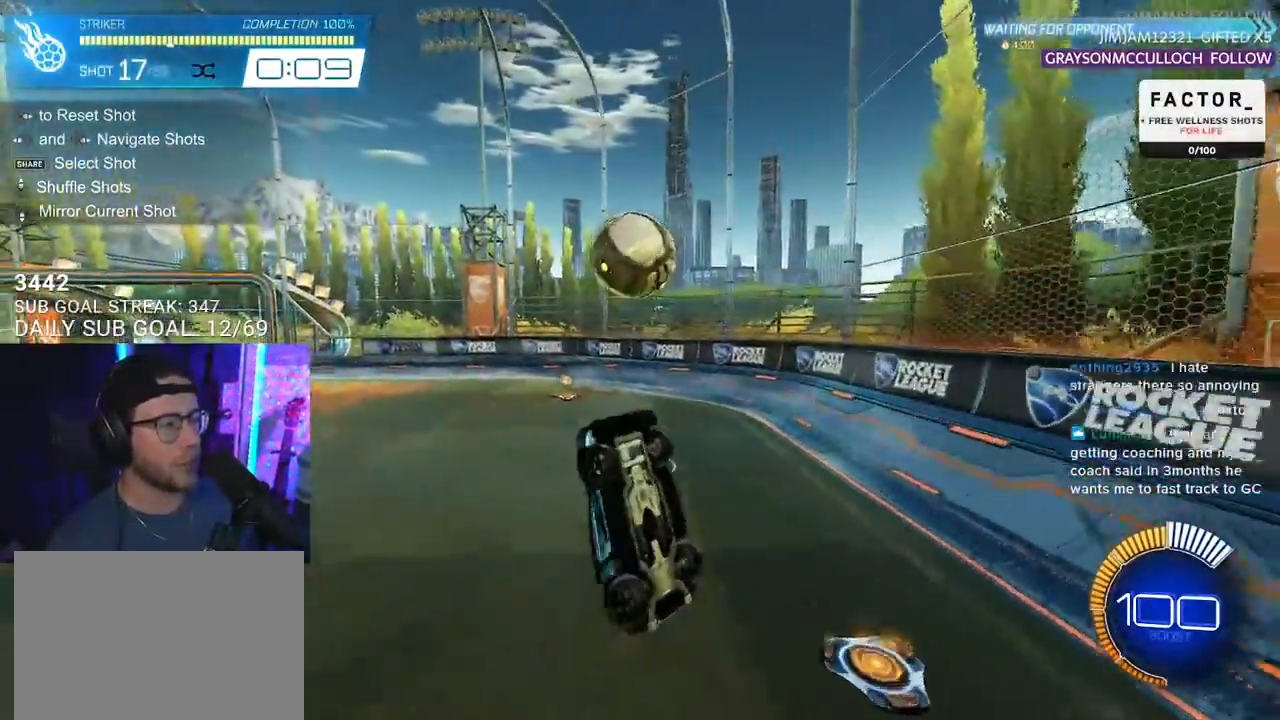
{"buttons": ["CROSS", "R2"], "left_stick": "down", "right_stick": "center", "events": [[17, "R1", "down"], [117, "left_stick", "down"], [333, "L3", "up"], [333, "left_stick", "left"], [383, "left_stick", "up-left"], [417, "CROSS", "down"], [433, "L2", "down"], [450, "R1", "up"], [483, "L2", "up"], [500, "left_stick", "down"]]}
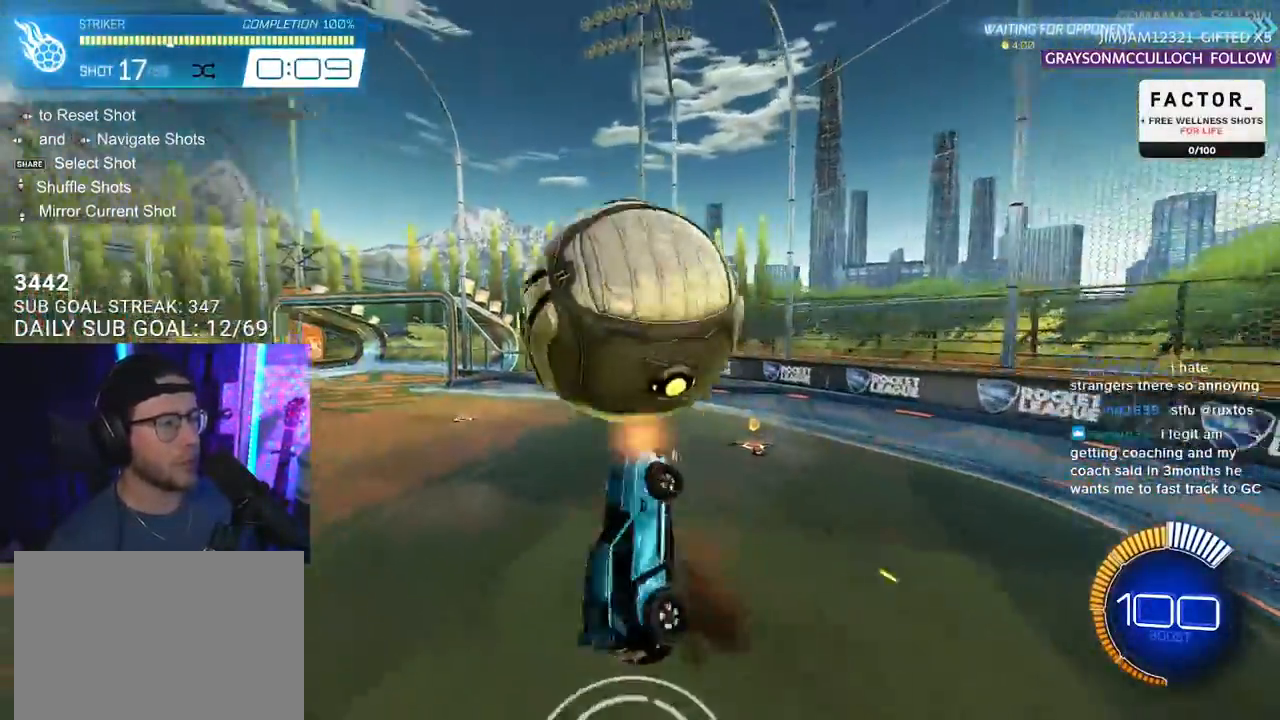
{"buttons": ["TRIANGLE", "L2", "R2"], "left_stick": "left", "right_stick": "center", "events": [[33, "CROSS", "up"], [367, "L2", "down"], [400, "TRIANGLE", "down"], [417, "left_stick", "left"]]}
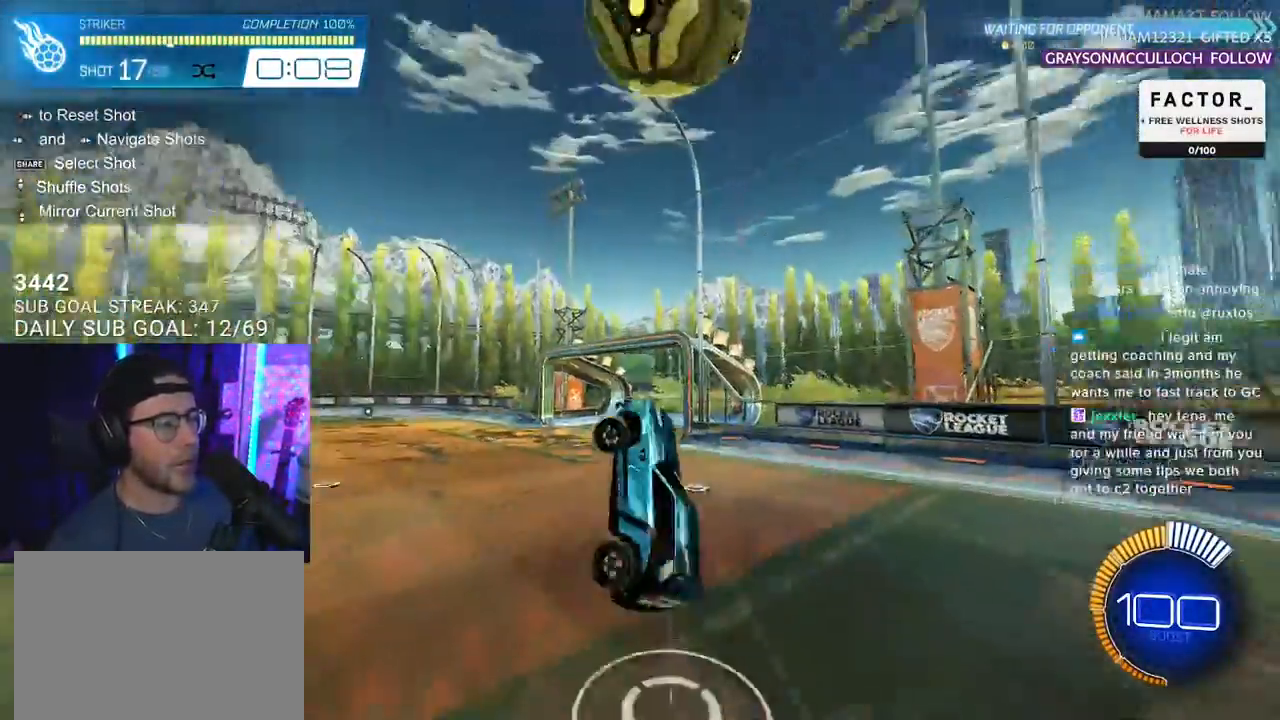
{"buttons": ["R2", "L3"], "left_stick": "center", "right_stick": "center", "events": [[17, "TRIANGLE", "up"], [50, "left_stick", "up-left"], [83, "L2", "up"], [200, "left_stick", "center"], [333, "left_stick", "up-right"], [383, "L3", "down"], [433, "left_stick", "center"]]}
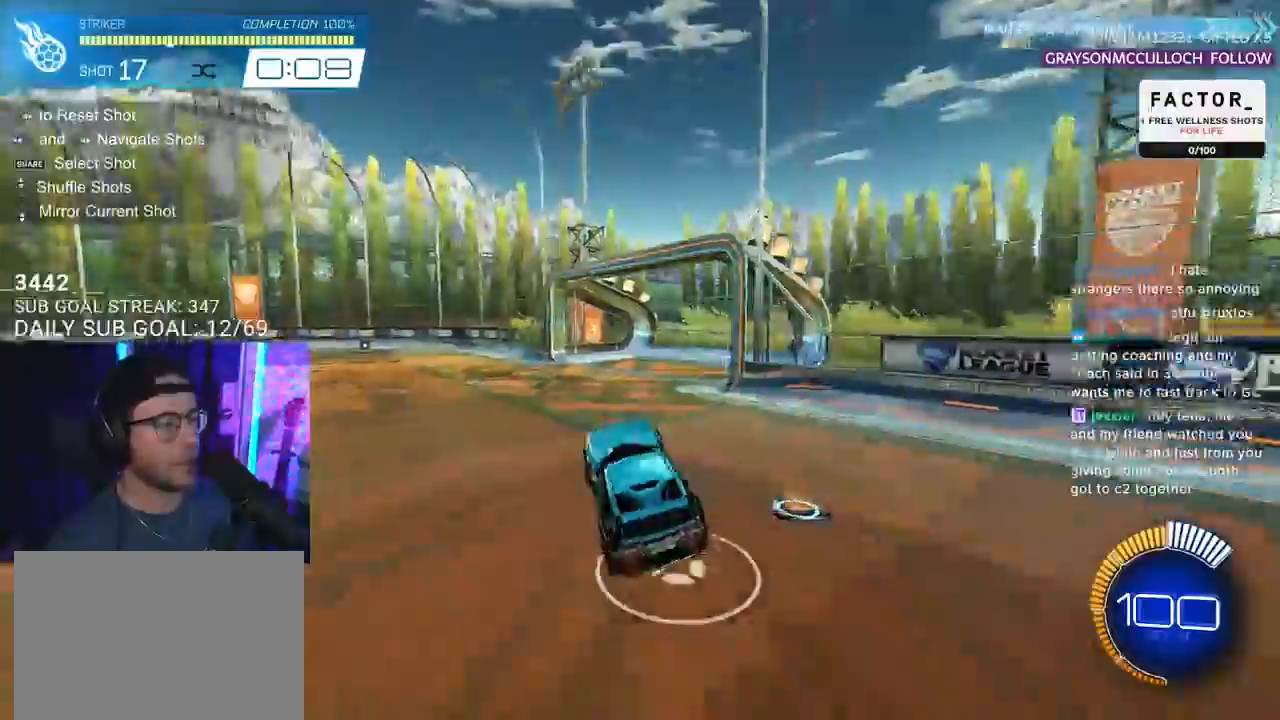
{"buttons": ["CROSS", "R2", "L3"], "left_stick": "left", "right_stick": "center", "events": [[17, "L3", "up"], [250, "R2", "up"], [283, "left_stick", "left"], [450, "L3", "down"], [483, "CROSS", "down"], [483, "R2", "down"]]}
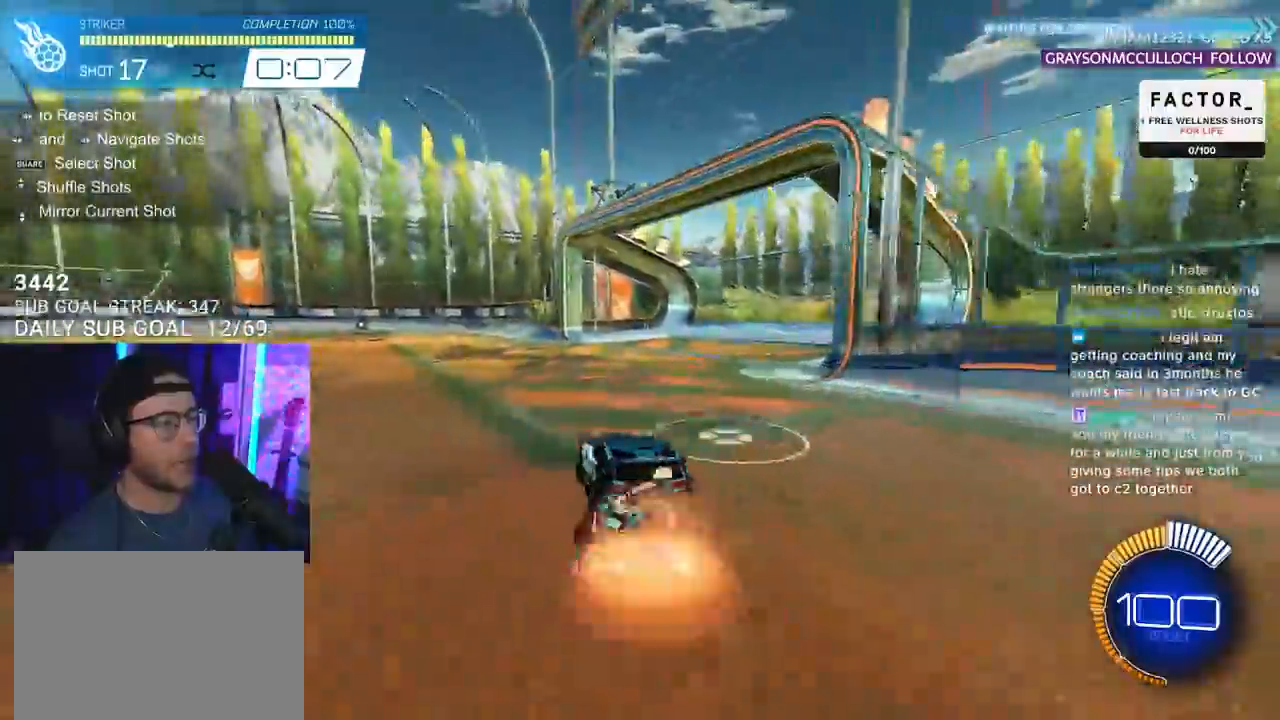
{"buttons": ["R1", "R2", "L3"], "left_stick": "up-left", "right_stick": "center", "events": [[117, "L3", "up"], [167, "CROSS", "up"], [217, "TRIANGLE", "down"], [267, "L3", "down"], [317, "TRIANGLE", "up"], [367, "R1", "down"], [383, "left_stick", "up-left"]]}
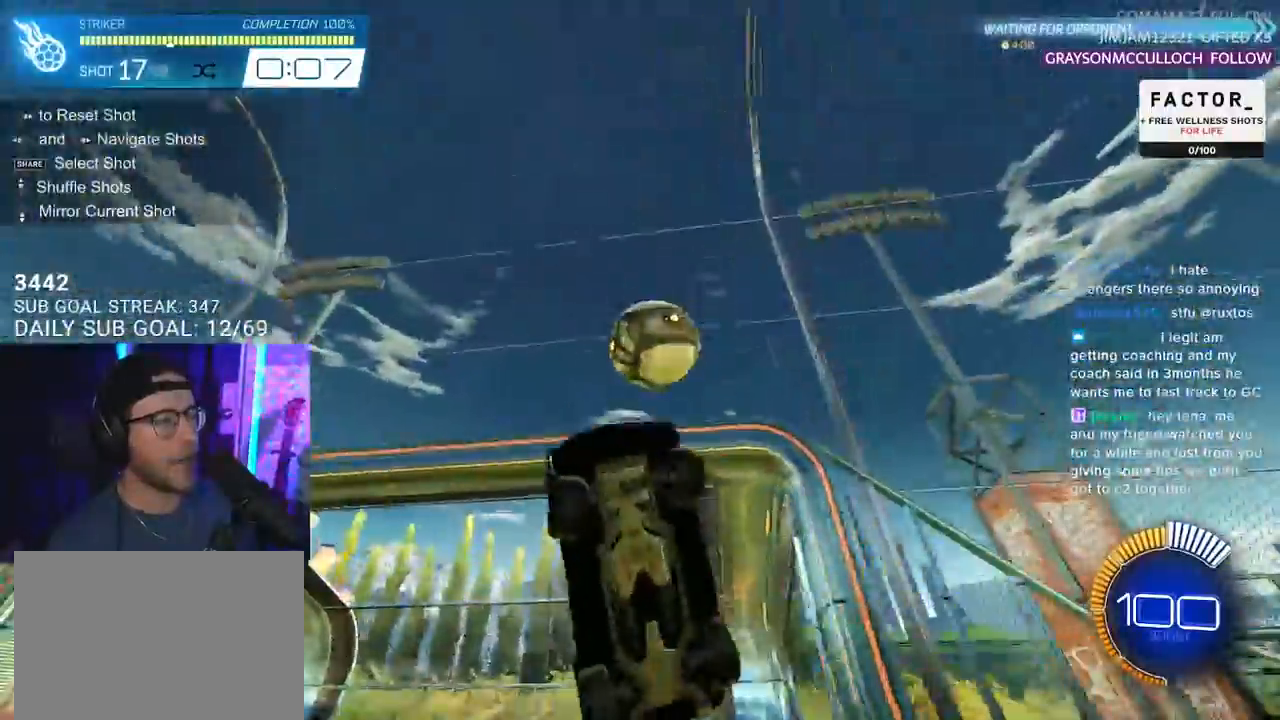
{"buttons": ["L2", "R1", "R2"], "left_stick": "up-right", "right_stick": "center", "events": [[233, "L3", "up"], [233, "left_stick", "up-right"], [333, "L2", "down"], [350, "CROSS", "down"], [483, "CROSS", "up"]]}
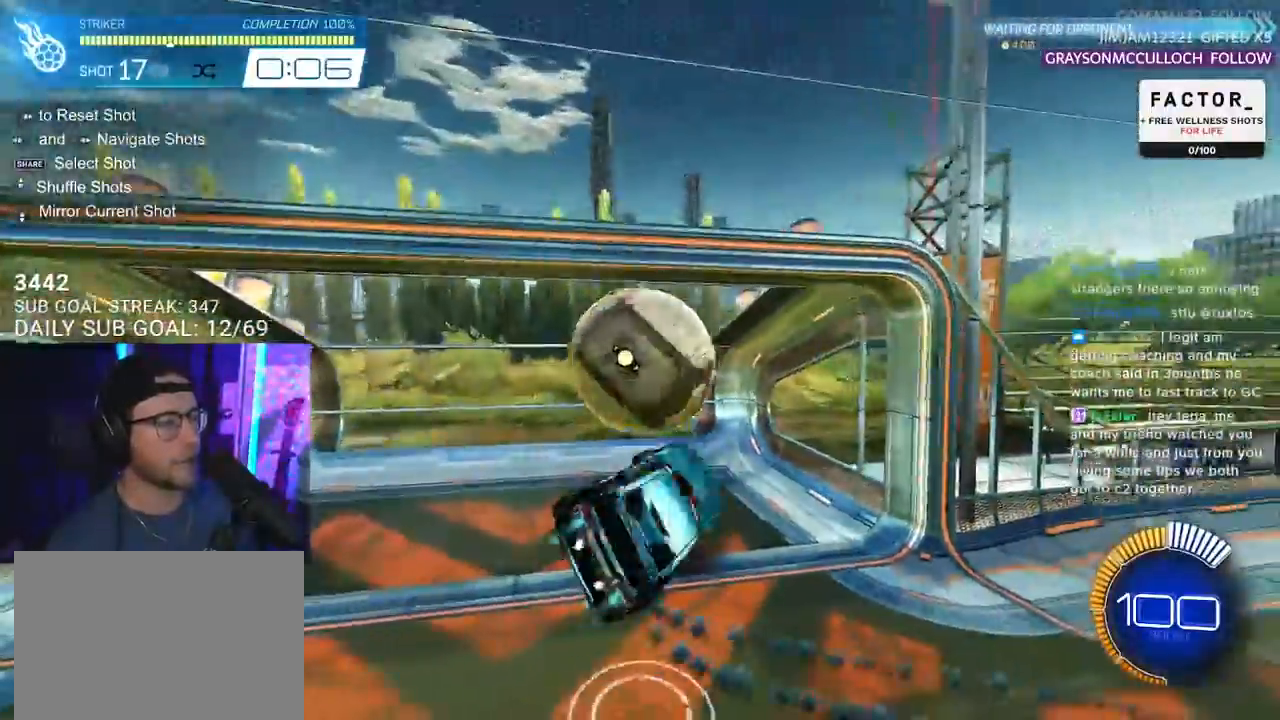
{"buttons": ["R1", "R2", "L3"], "left_stick": "down", "right_stick": "center", "events": [[17, "L2", "up"], [50, "left_stick", "right"], [383, "L3", "down"], [383, "left_stick", "down"]]}
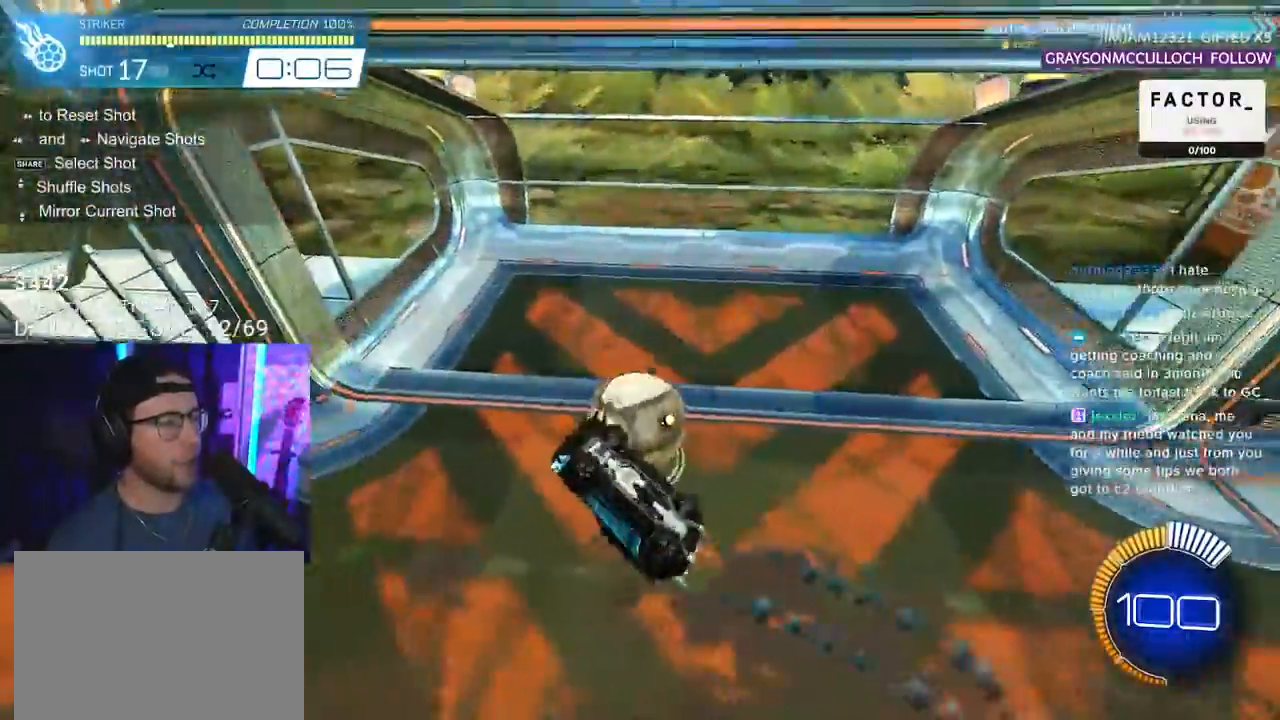
{"buttons": ["R2"], "left_stick": "center", "right_stick": "center", "events": [[17, "R1", "up"], [100, "left_stick", "left"], [200, "left_stick", "up"], [350, "left_stick", "center"], [400, "L3", "up"]]}
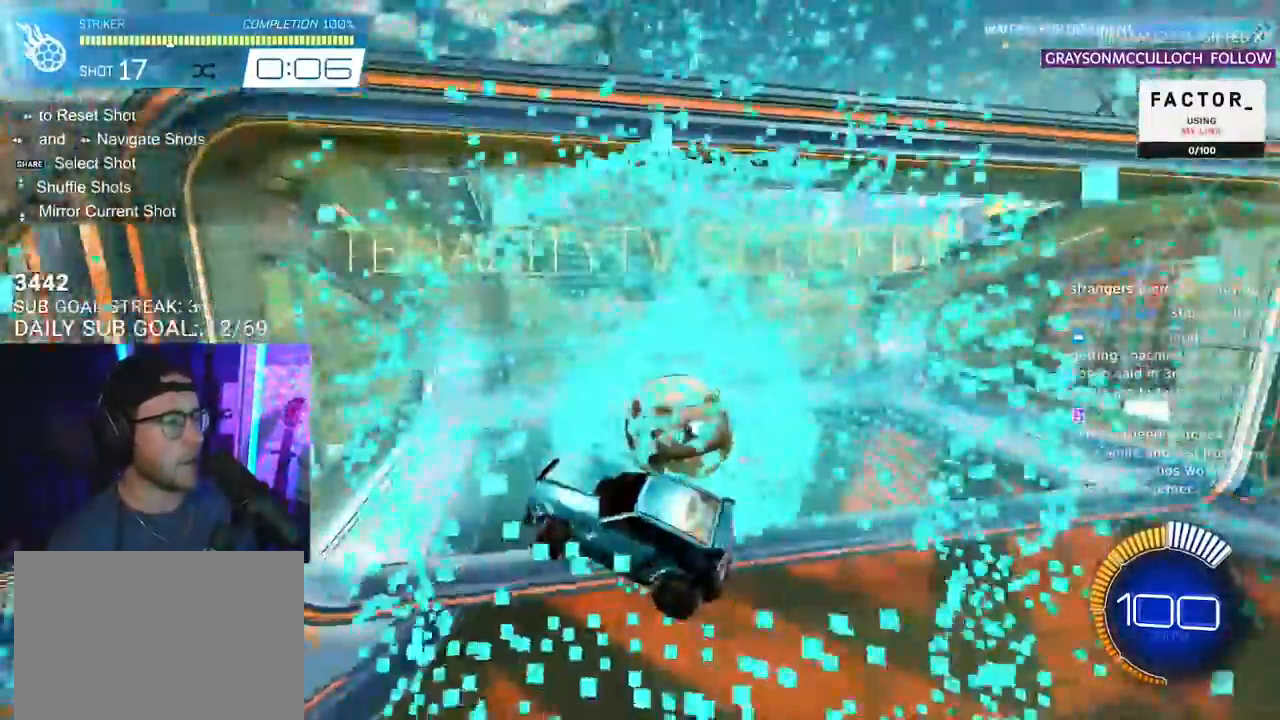
{"buttons": ["R2"], "left_stick": "center", "right_stick": "center", "events": [[417, "TRIANGLE", "down"], [500, "TRIANGLE", "up"]]}
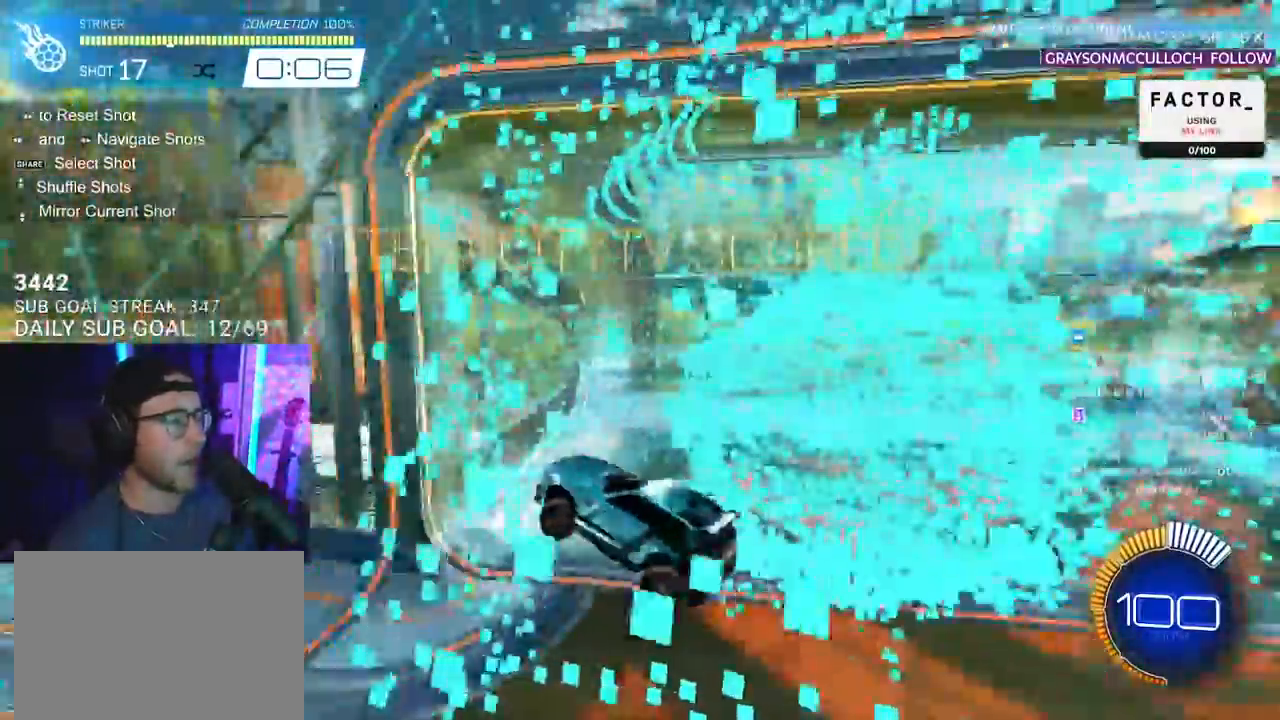
{"buttons": ["R2"], "left_stick": "up-left", "right_stick": "center", "events": [[17, "left_stick", "left"], [33, "L2", "down"], [167, "L2", "up"], [167, "left_stick", "center"], [300, "left_stick", "left"], [483, "left_stick", "up-left"]]}